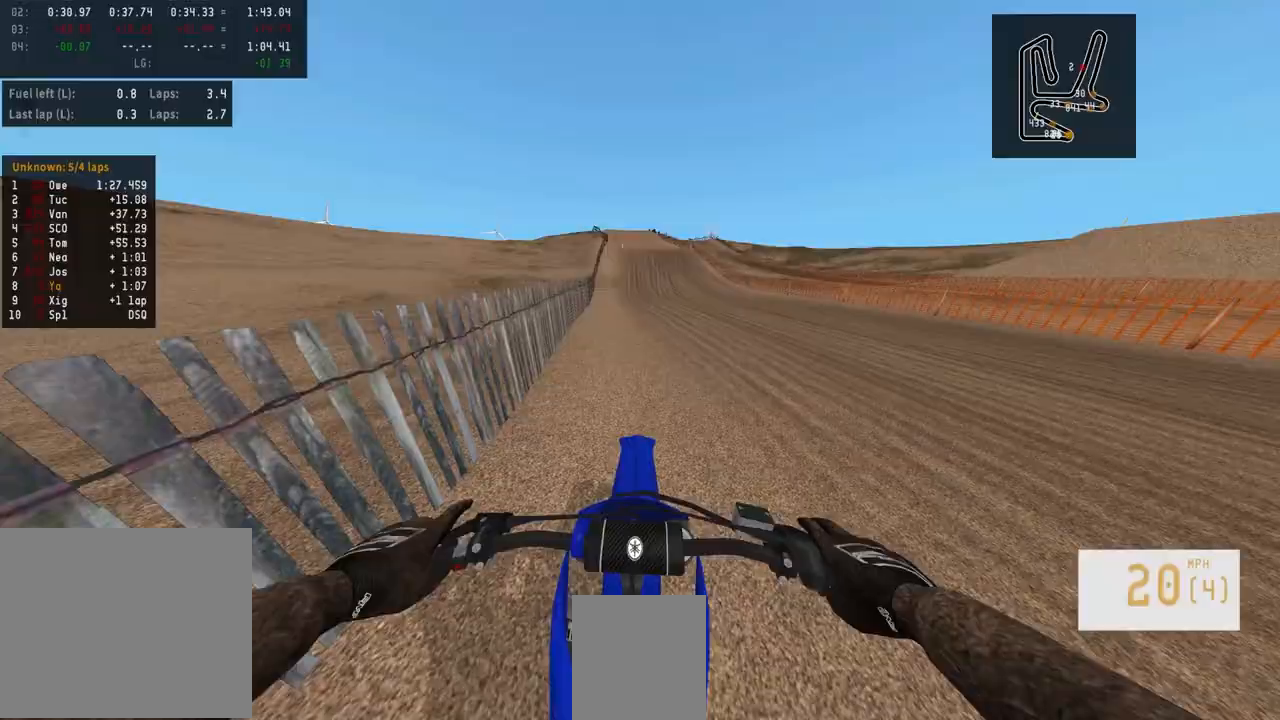
Gameplay with a controller (PlayStation layout); each line is a JSON object with the inputs held at the frame after it. "events" lists button and stick changes between this image and that frame as [ms after this image, input, new state], when the widget could be followed in between.
{"buttons": ["R2"], "left_stick": "center", "right_stick": "center", "events": [[100, "right_stick", "up"], [433, "right_stick", "center"]]}
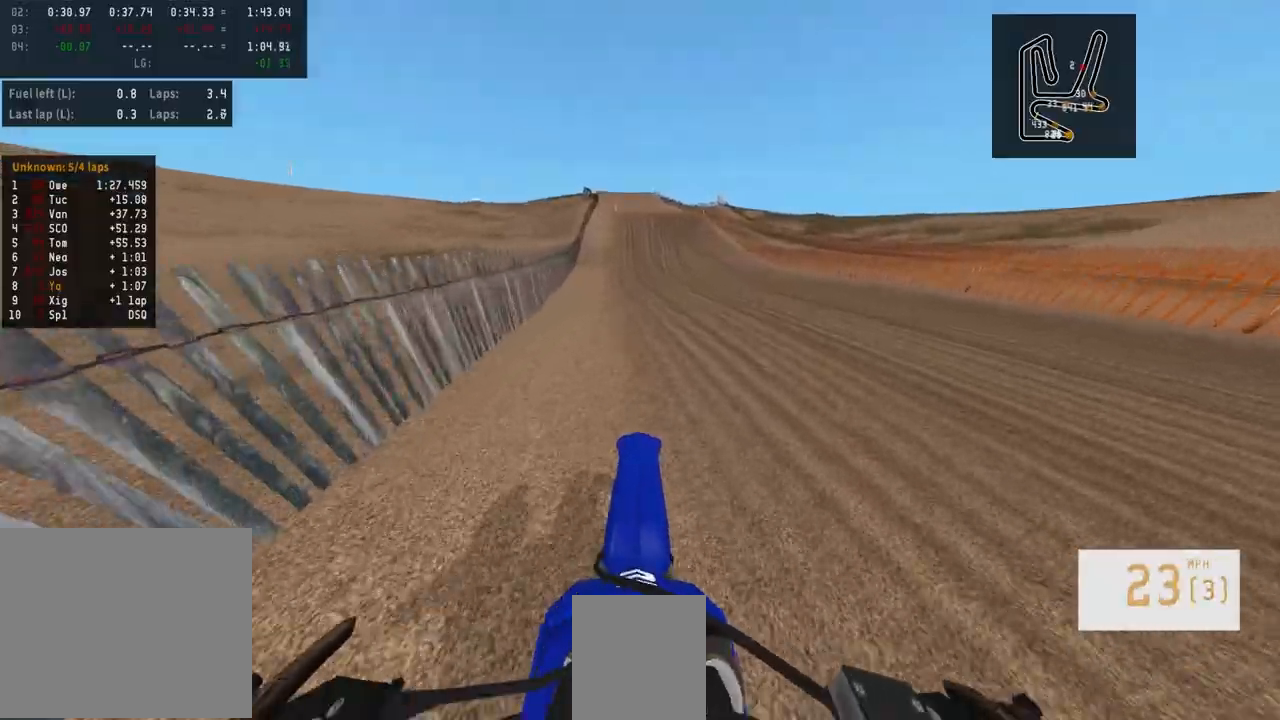
{"buttons": ["R2"], "left_stick": "center", "right_stick": "center", "events": []}
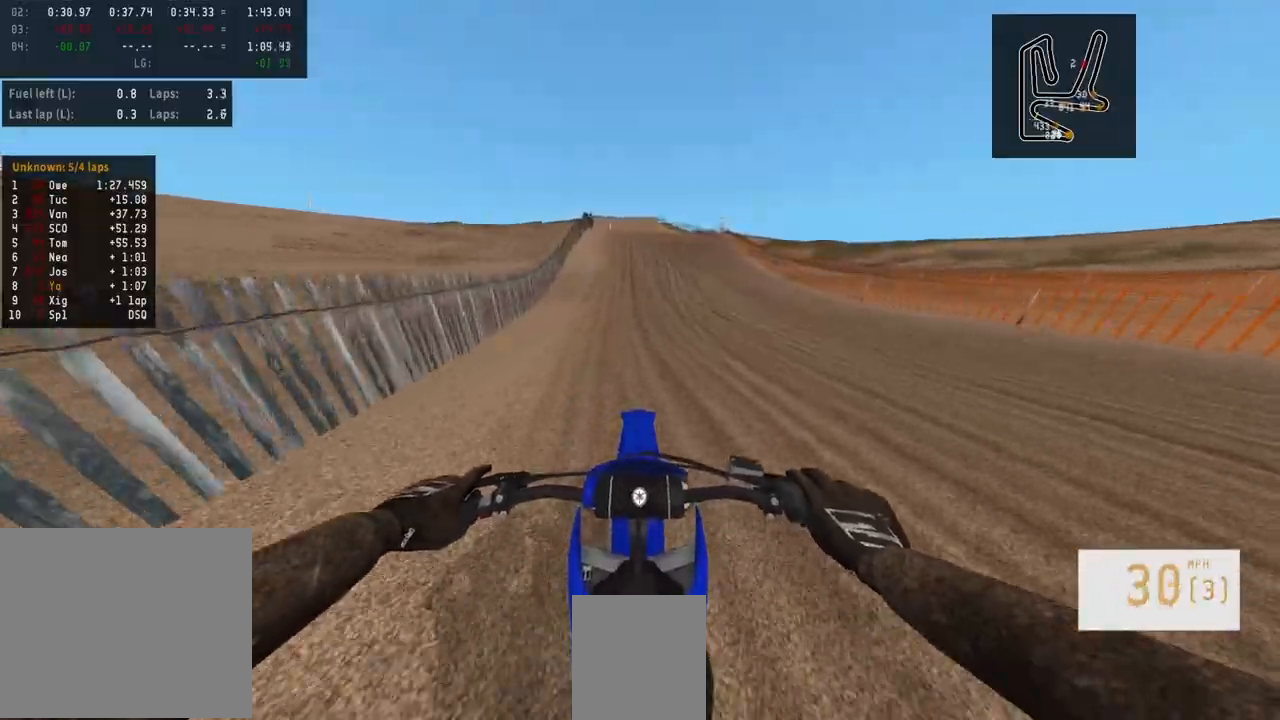
{"buttons": ["R2"], "left_stick": "center", "right_stick": "center", "events": []}
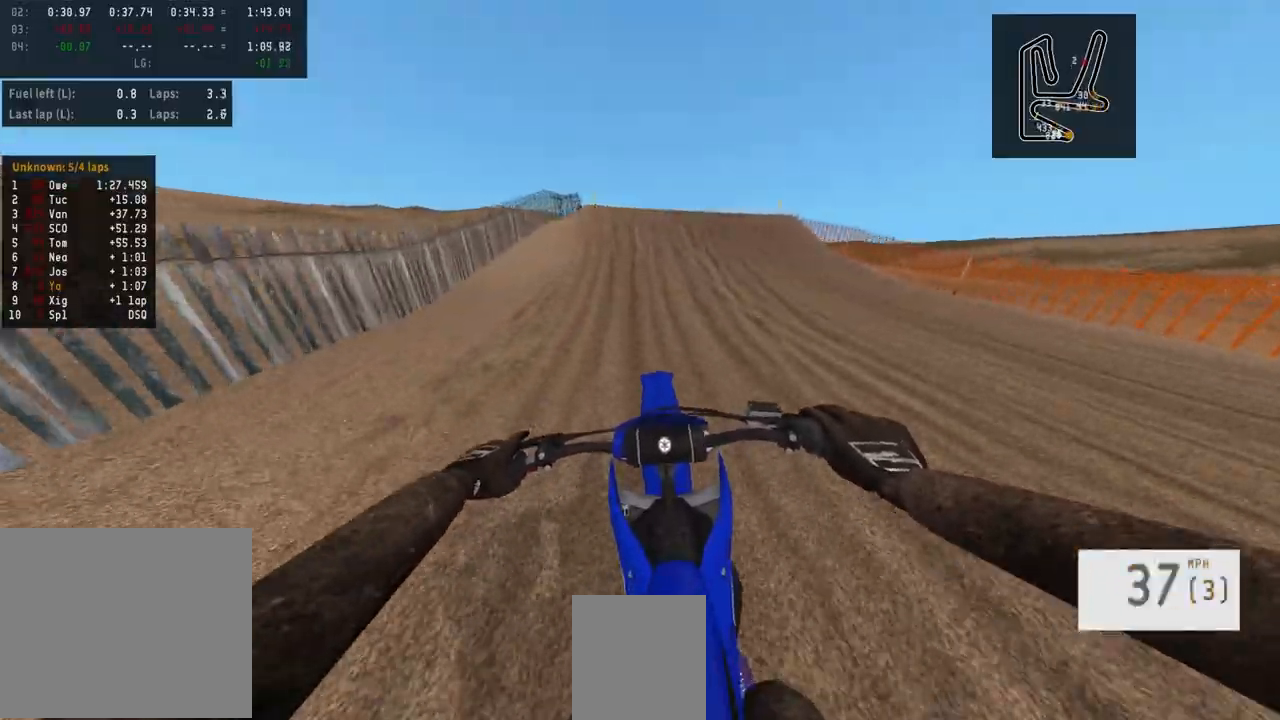
{"buttons": ["R2"], "left_stick": "center", "right_stick": "up", "events": [[167, "R3", "down"], [317, "R3", "up"], [333, "right_stick", "up"]]}
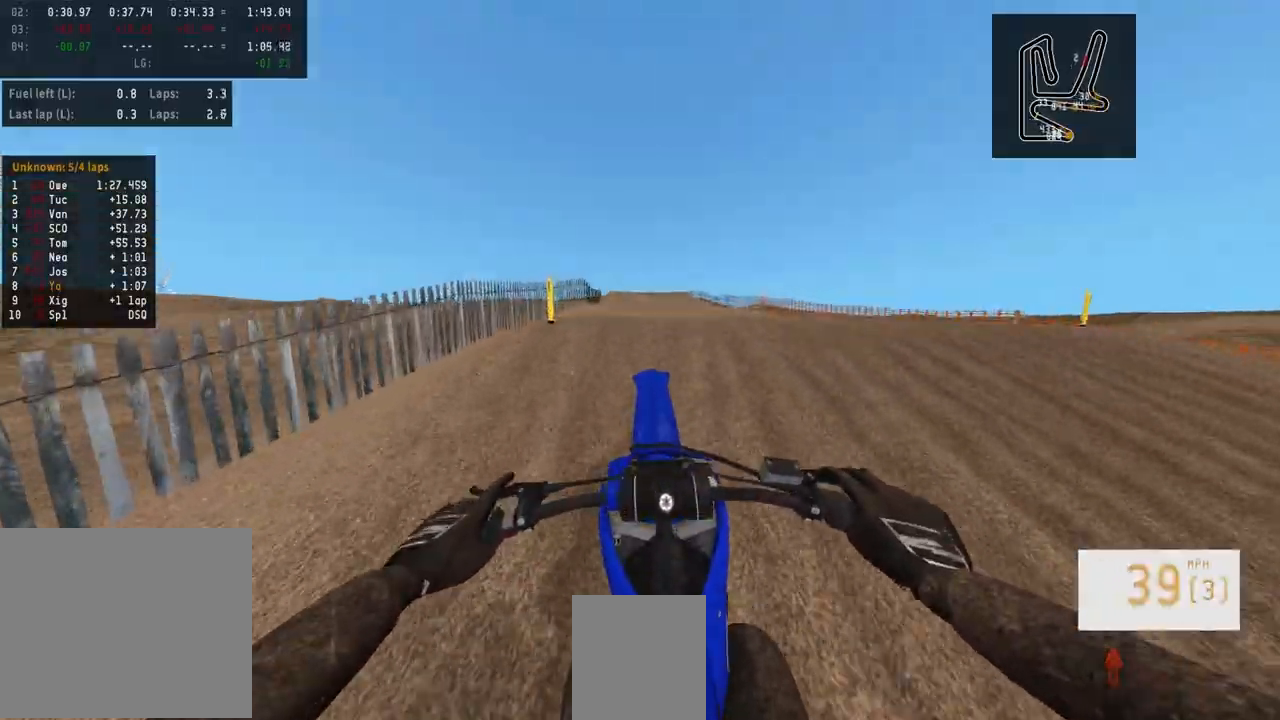
{"buttons": ["R2"], "left_stick": "center", "right_stick": "center", "events": [[350, "right_stick", "center"]]}
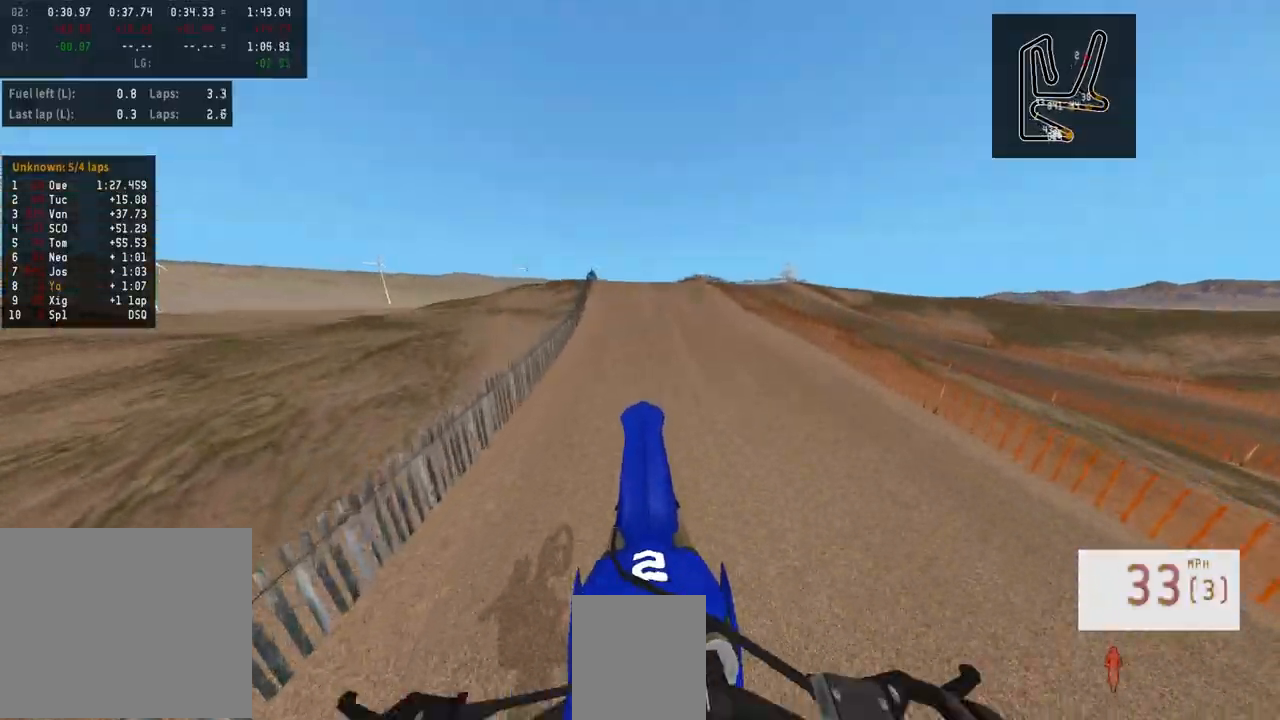
{"buttons": ["R2"], "left_stick": "center", "right_stick": "up", "events": [[17, "right_stick", "down"], [317, "right_stick", "center"], [400, "R2", "up"], [400, "right_stick", "up"], [450, "R2", "down"]]}
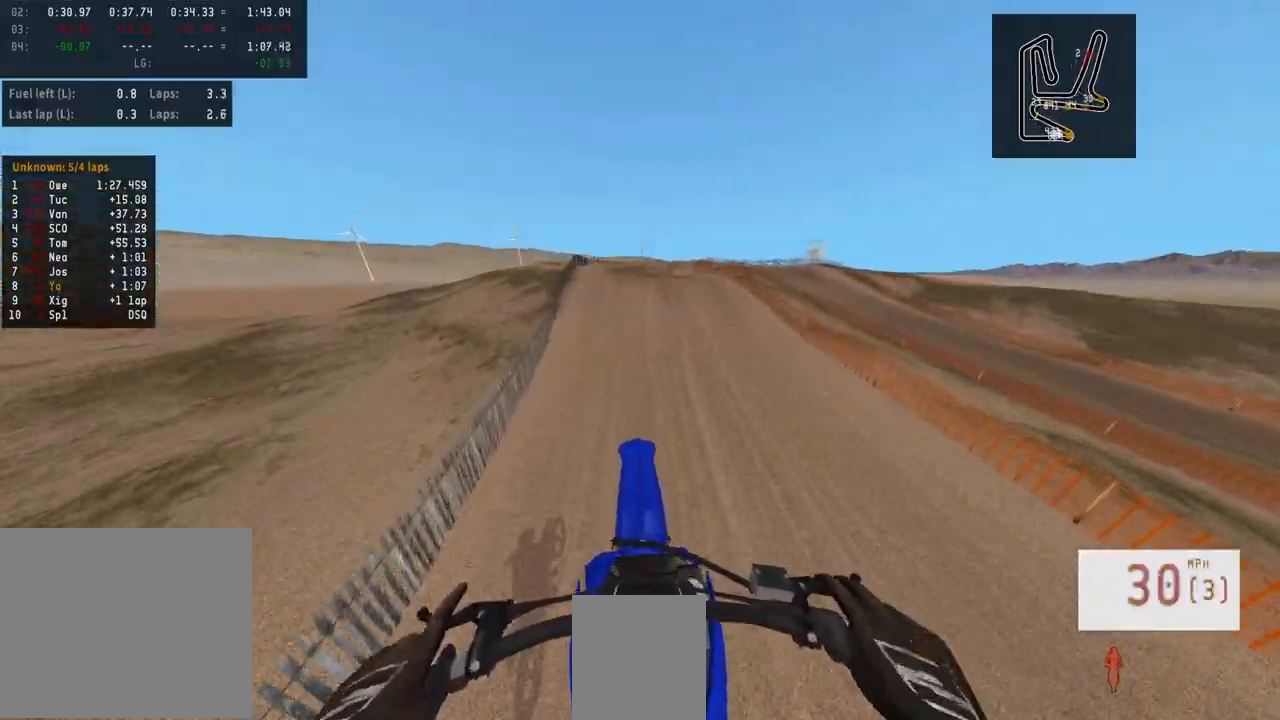
{"buttons": [], "left_stick": "center", "right_stick": "center", "events": [[500, "R2", "up"], [500, "right_stick", "center"]]}
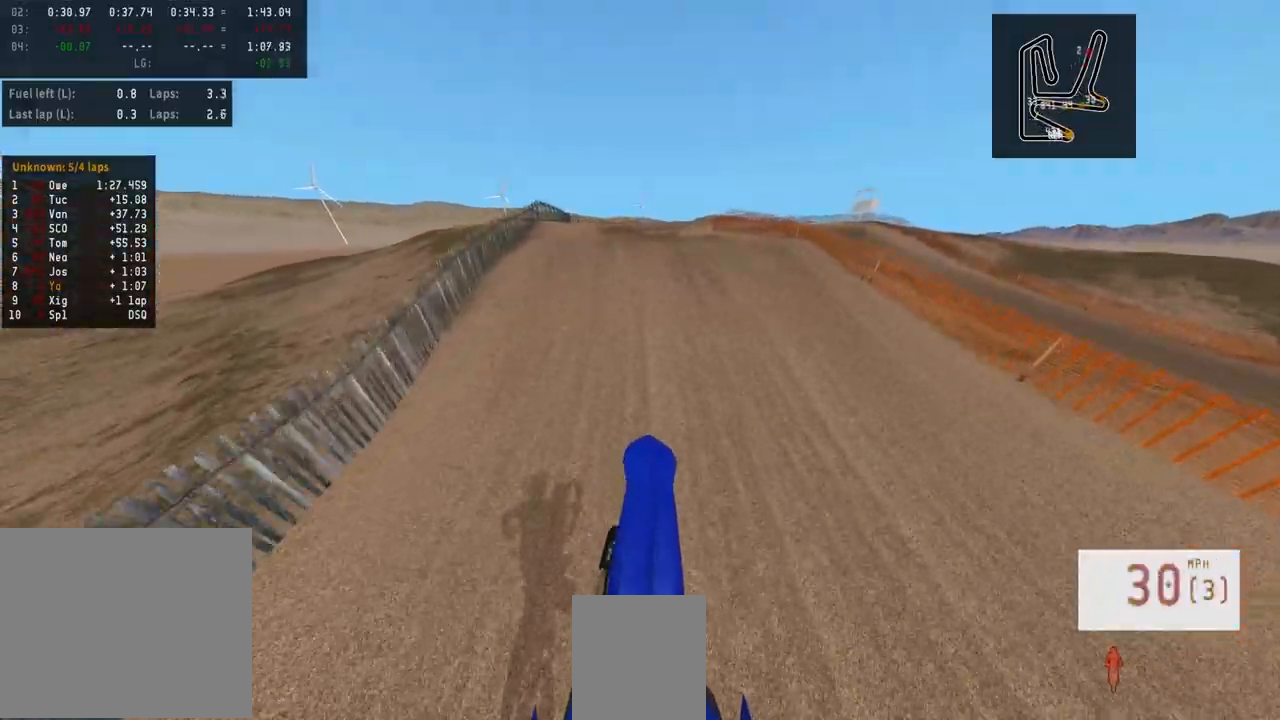
{"buttons": [], "left_stick": "center", "right_stick": "center", "events": []}
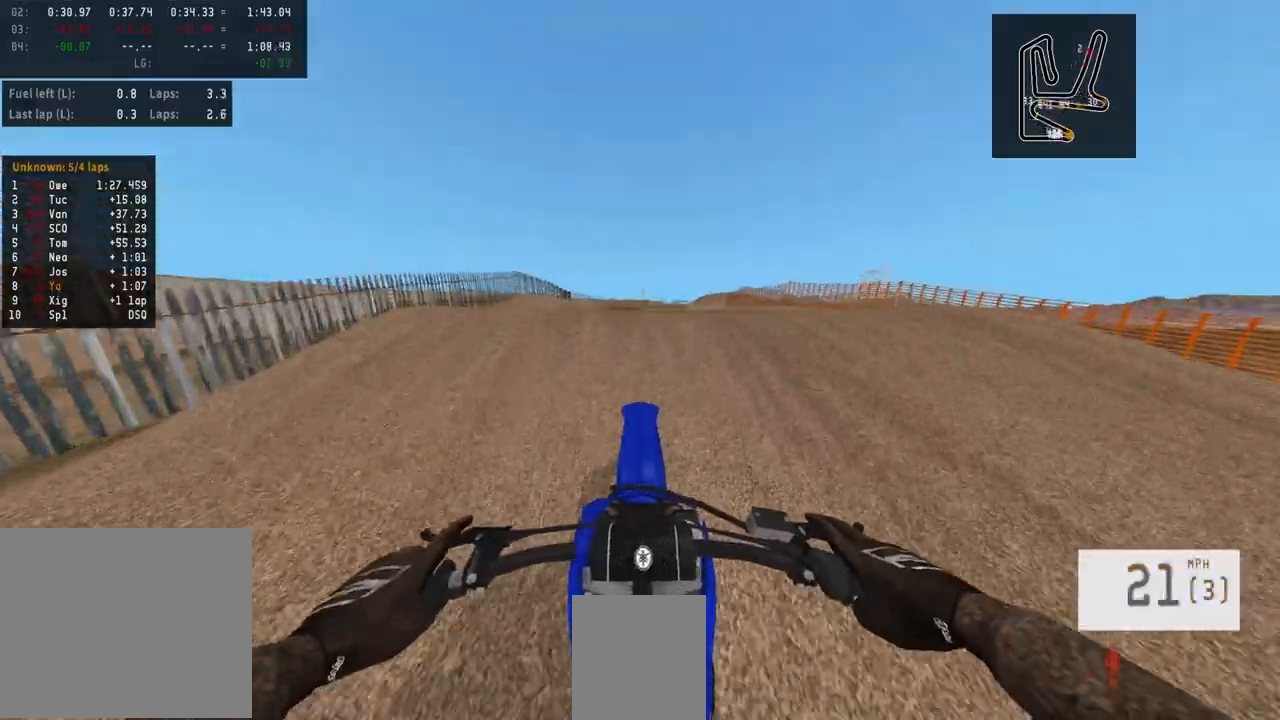
{"buttons": ["R2", "R3"], "left_stick": "center", "right_stick": "center", "events": [[400, "R2", "down"], [450, "R3", "down"]]}
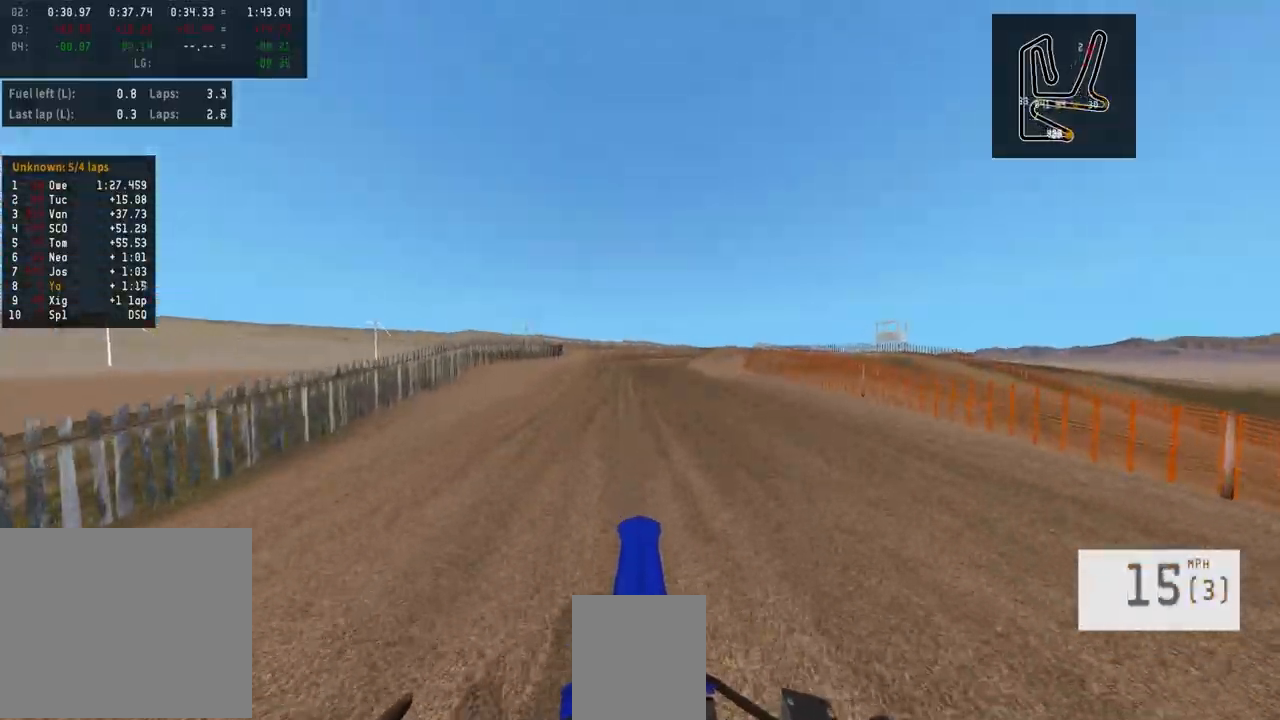
{"buttons": ["R2"], "left_stick": "center", "right_stick": "center", "events": [[50, "R3", "up"], [183, "R2", "up"], [250, "R2", "down"]]}
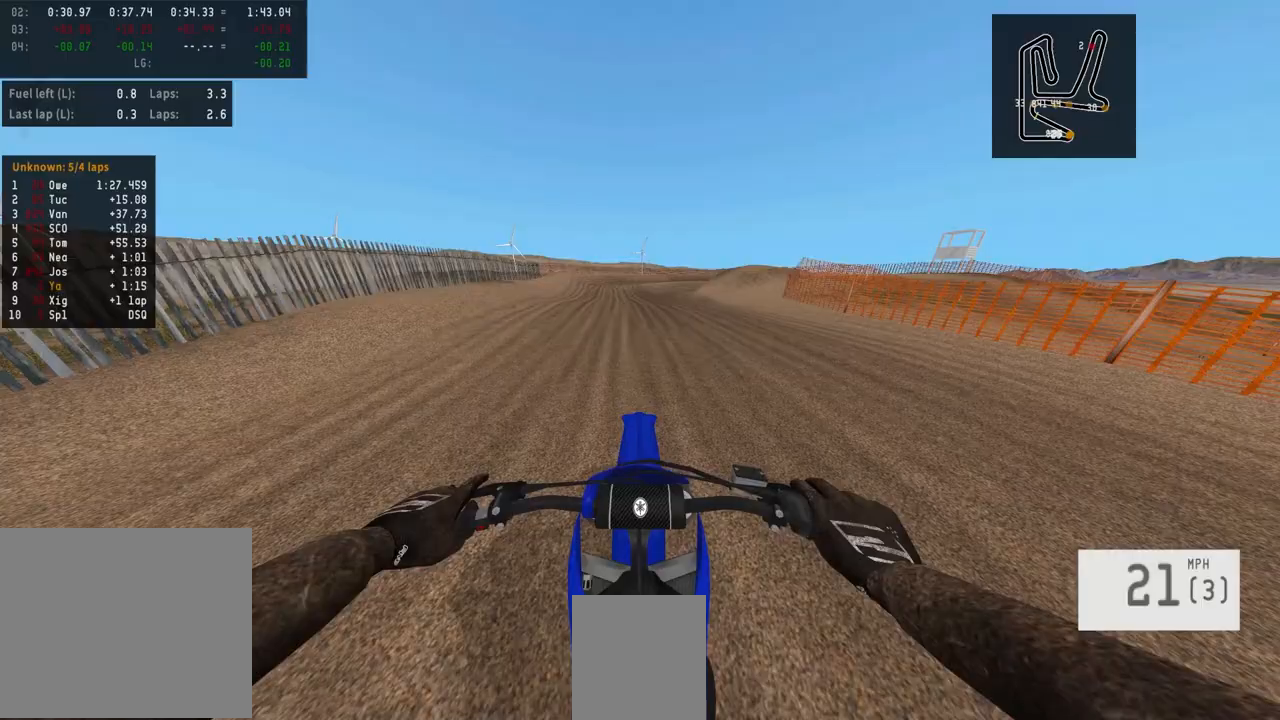
{"buttons": ["R2"], "left_stick": "center", "right_stick": "center", "events": [[267, "left_stick", "right"], [383, "left_stick", "center"]]}
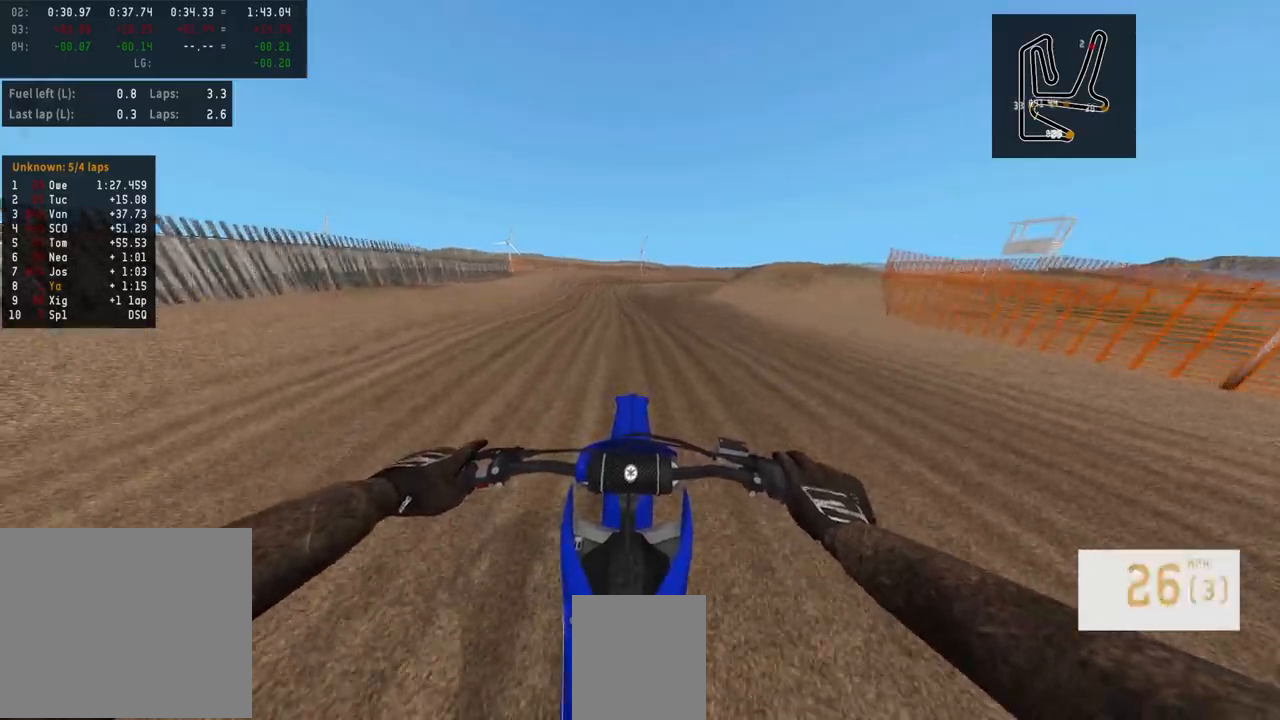
{"buttons": ["R2"], "left_stick": "right", "right_stick": "center", "events": [[250, "left_stick", "right"], [350, "left_stick", "center"], [483, "left_stick", "right"]]}
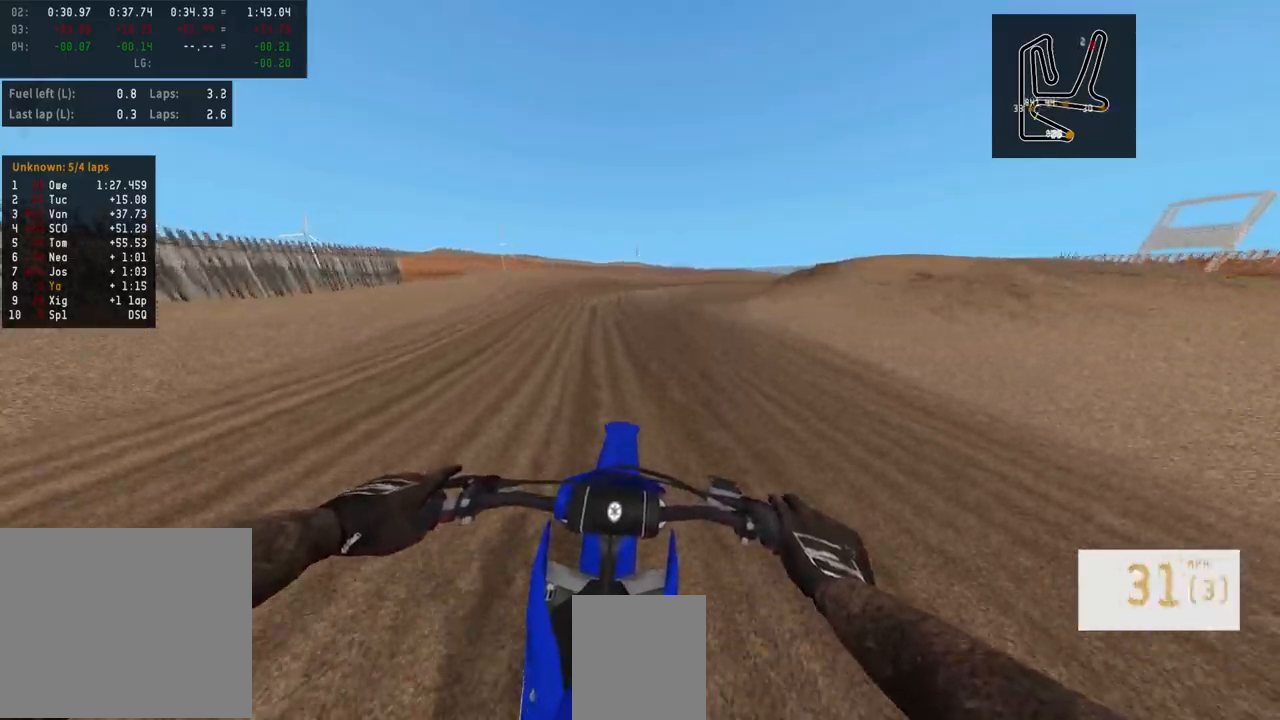
{"buttons": [], "left_stick": "right", "right_stick": "center", "events": [[100, "left_stick", "center"], [283, "left_stick", "right"], [417, "R2", "up"]]}
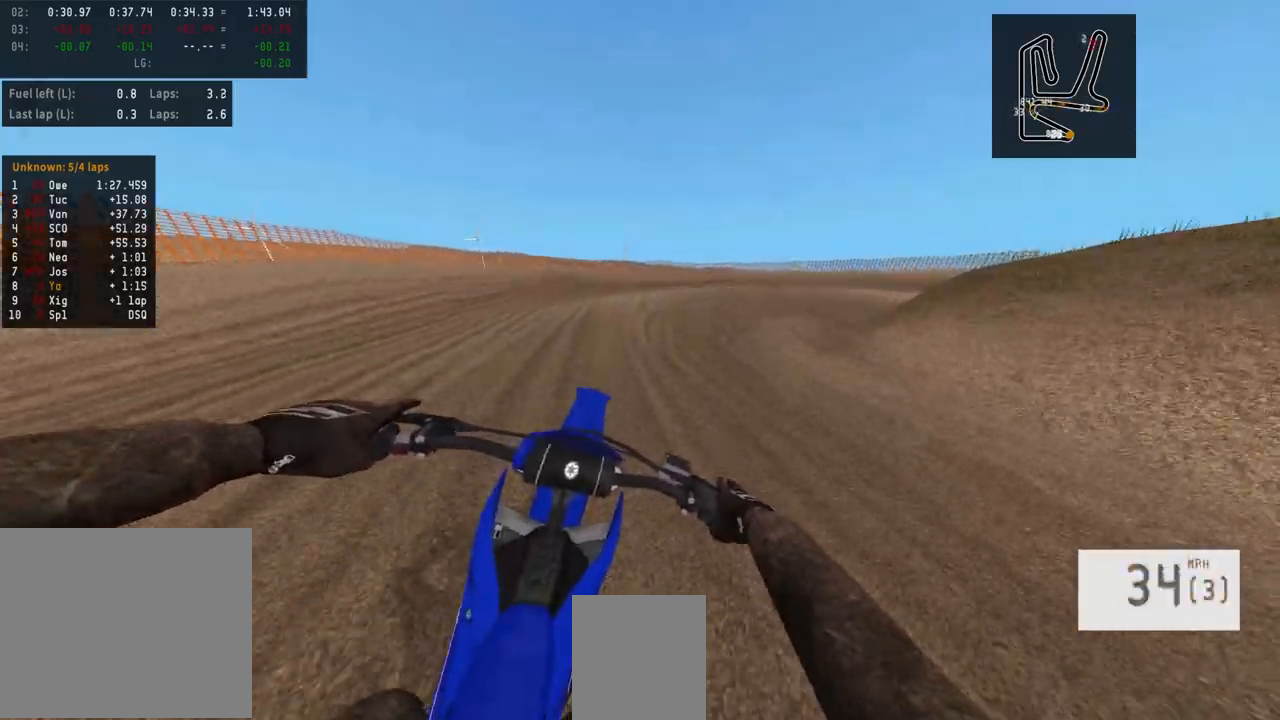
{"buttons": [], "left_stick": "right", "right_stick": "center", "events": [[100, "left_stick", "center"], [150, "left_stick", "right"]]}
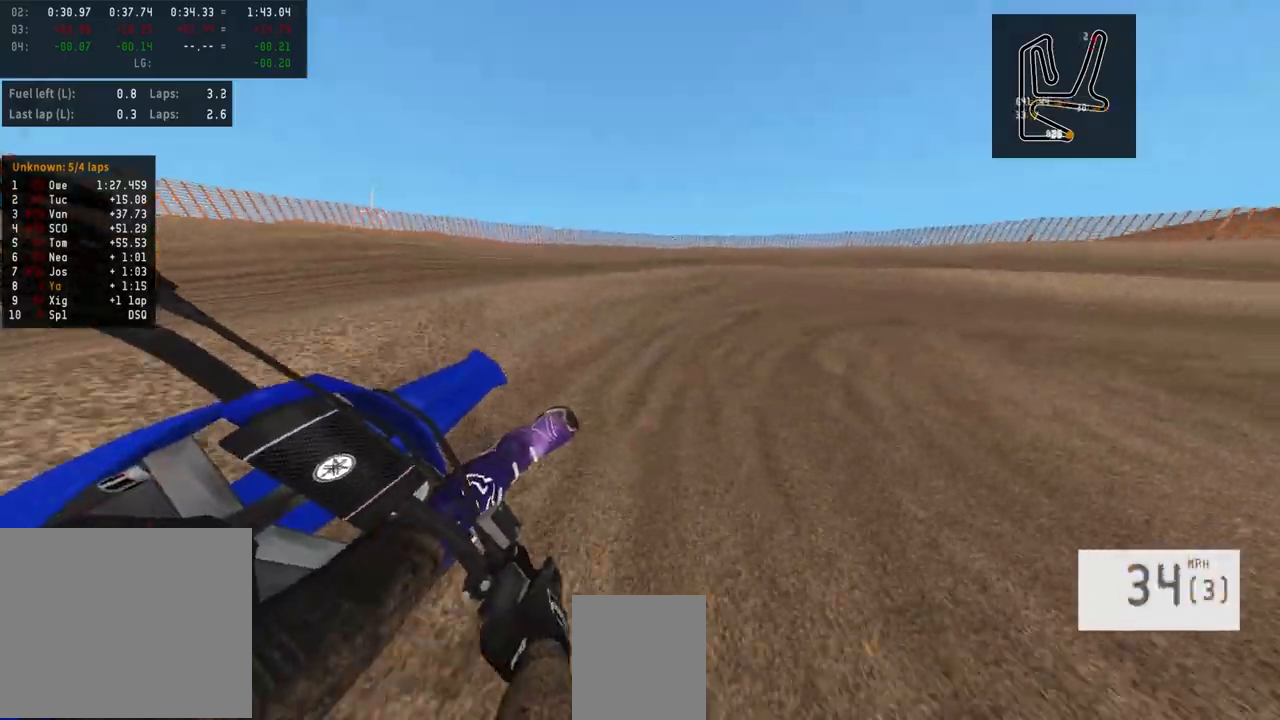
{"buttons": ["R2"], "left_stick": "right", "right_stick": "center", "events": [[200, "R2", "down"]]}
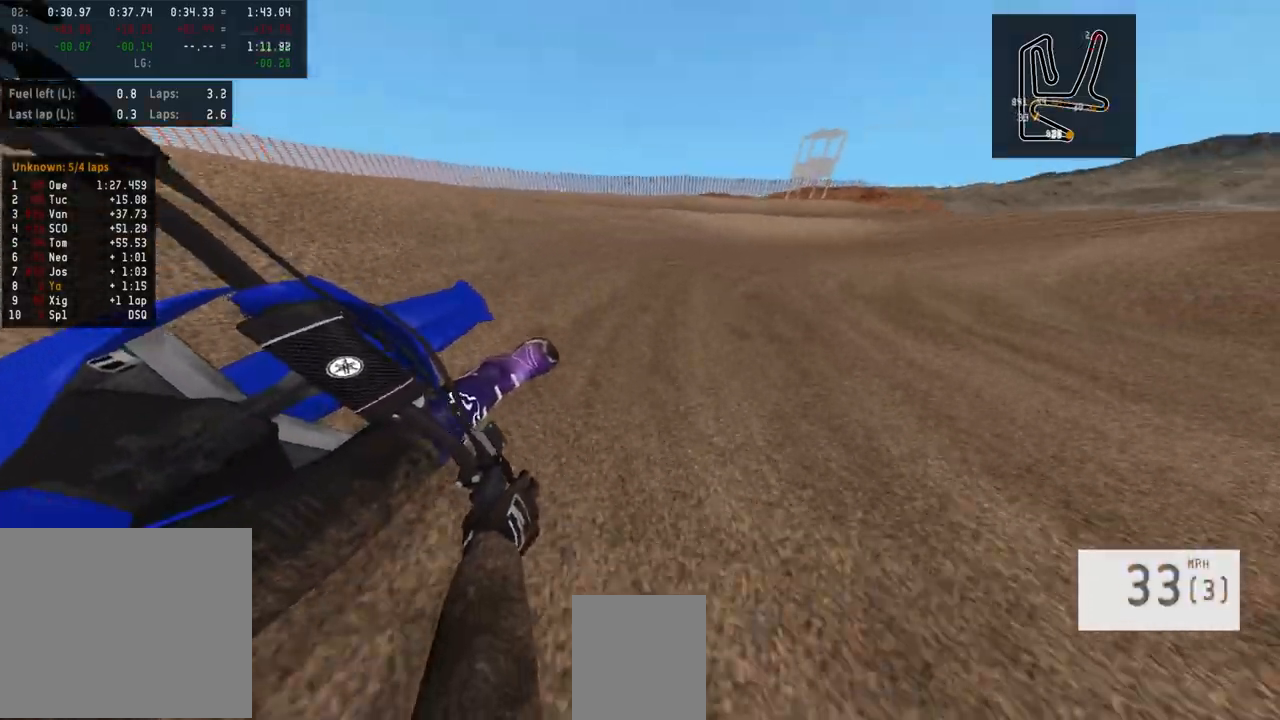
{"buttons": ["R2"], "left_stick": "right", "right_stick": "center", "events": []}
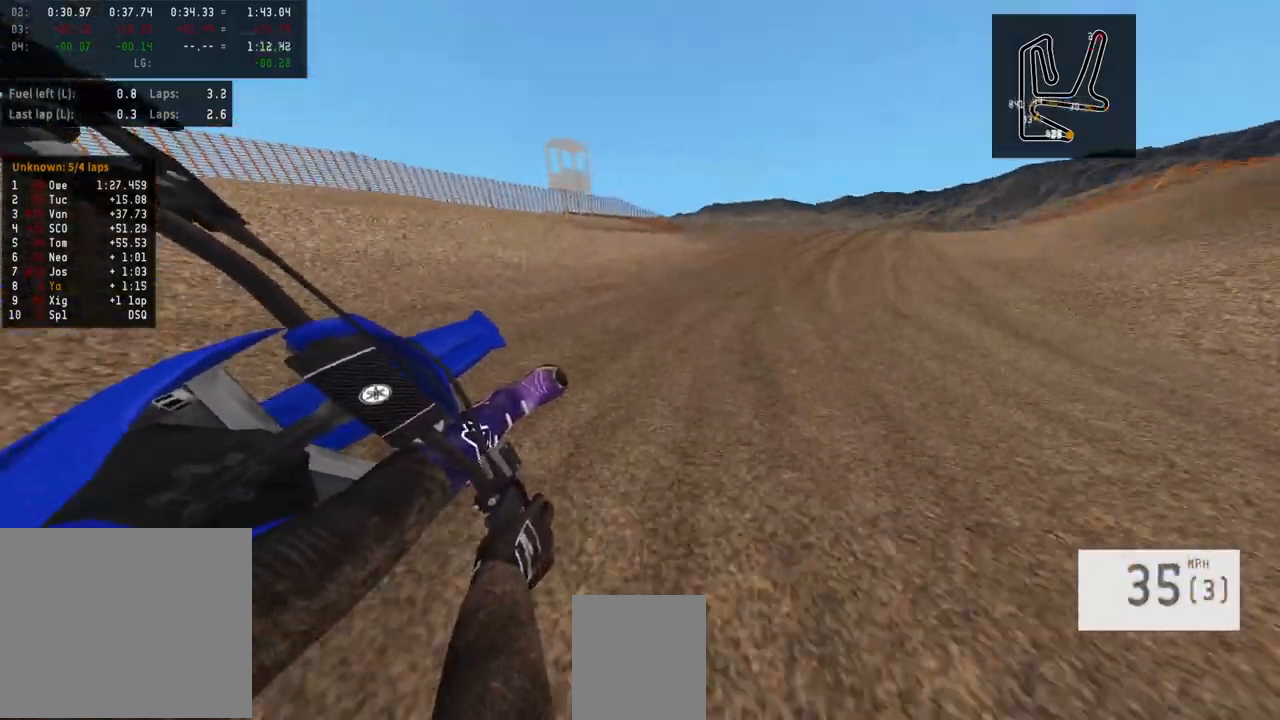
{"buttons": ["R2"], "left_stick": "center", "right_stick": "center", "events": [[117, "left_stick", "center"]]}
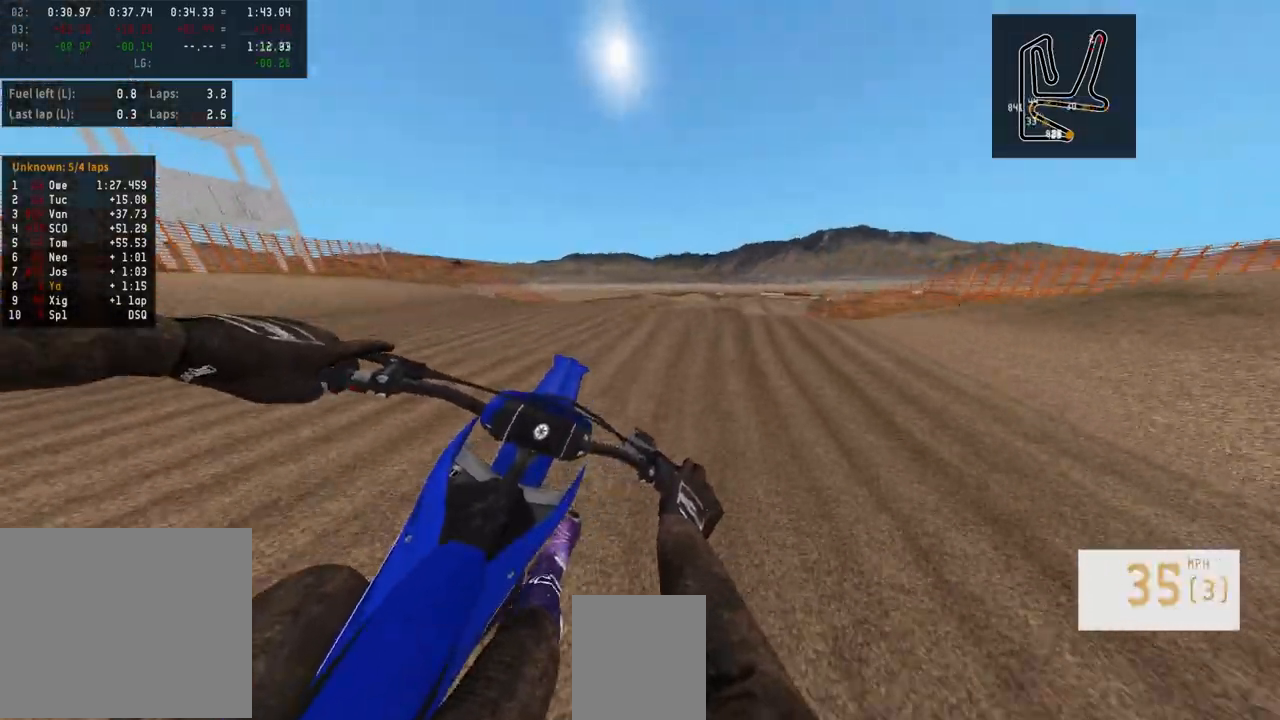
{"buttons": [], "left_stick": "center", "right_stick": "center", "events": [[33, "R3", "down"], [50, "right_stick", "up"], [133, "R3", "up"], [417, "right_stick", "center"], [483, "R2", "up"]]}
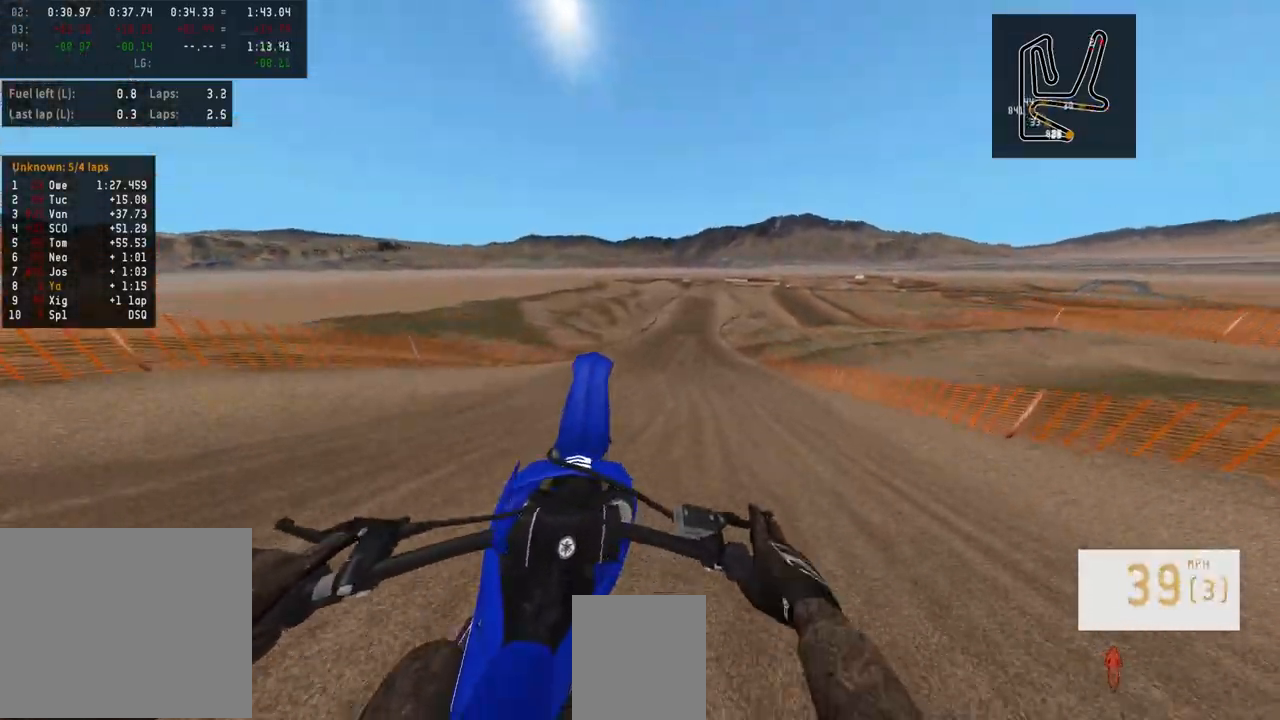
{"buttons": ["L2"], "left_stick": "up", "right_stick": "center", "events": [[33, "left_stick", "right"], [250, "left_stick", "up"], [283, "L2", "down"]]}
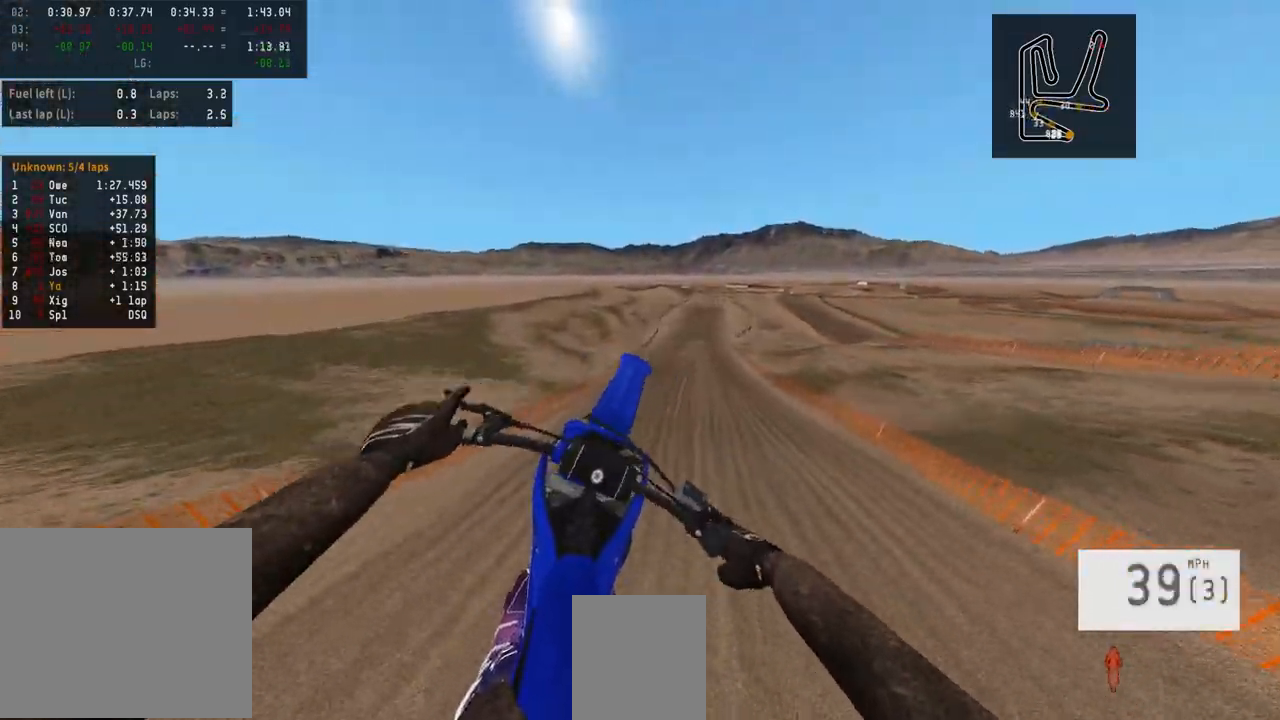
{"buttons": [], "left_stick": "center", "right_stick": "up", "events": [[17, "left_stick", "up-right"], [33, "L2", "up"], [217, "left_stick", "center"], [317, "left_stick", "left"], [400, "left_stick", "center"], [400, "right_stick", "up"]]}
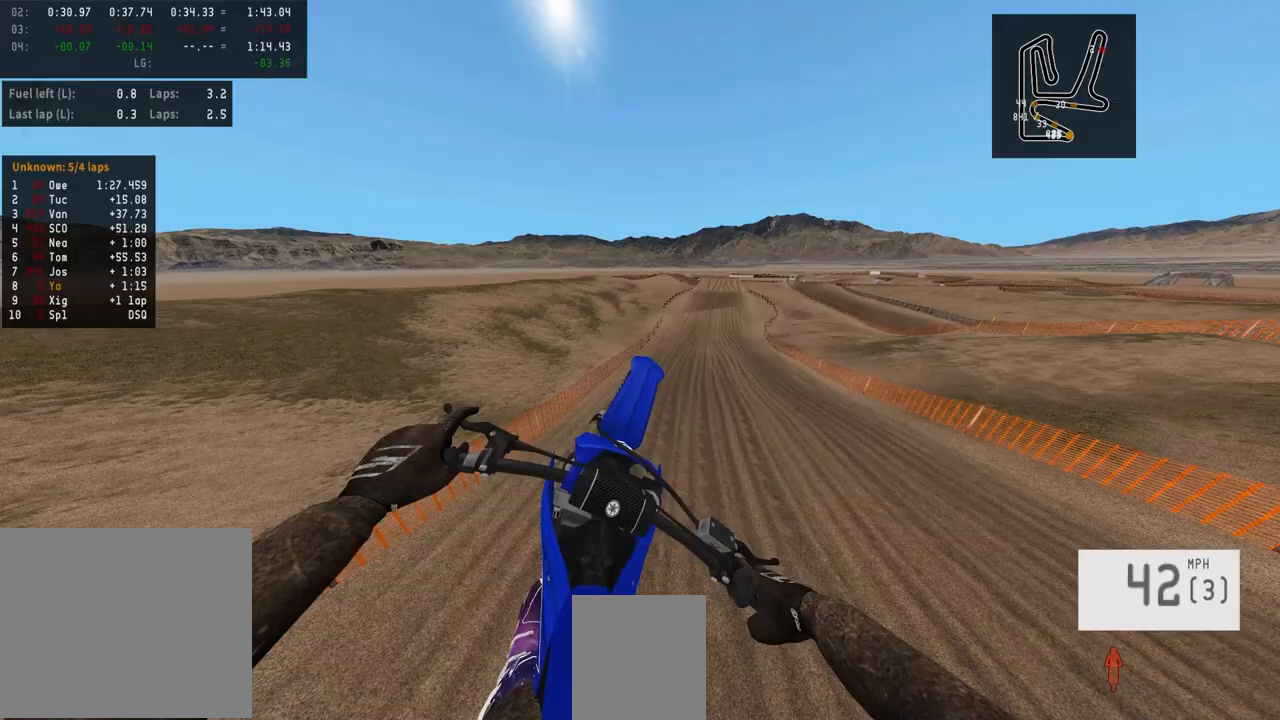
{"buttons": ["R2", "R3"], "left_stick": "center", "right_stick": "center", "events": [[17, "left_stick", "right"], [183, "left_stick", "center"], [267, "R2", "down"], [317, "right_stick", "center"], [433, "R3", "down"]]}
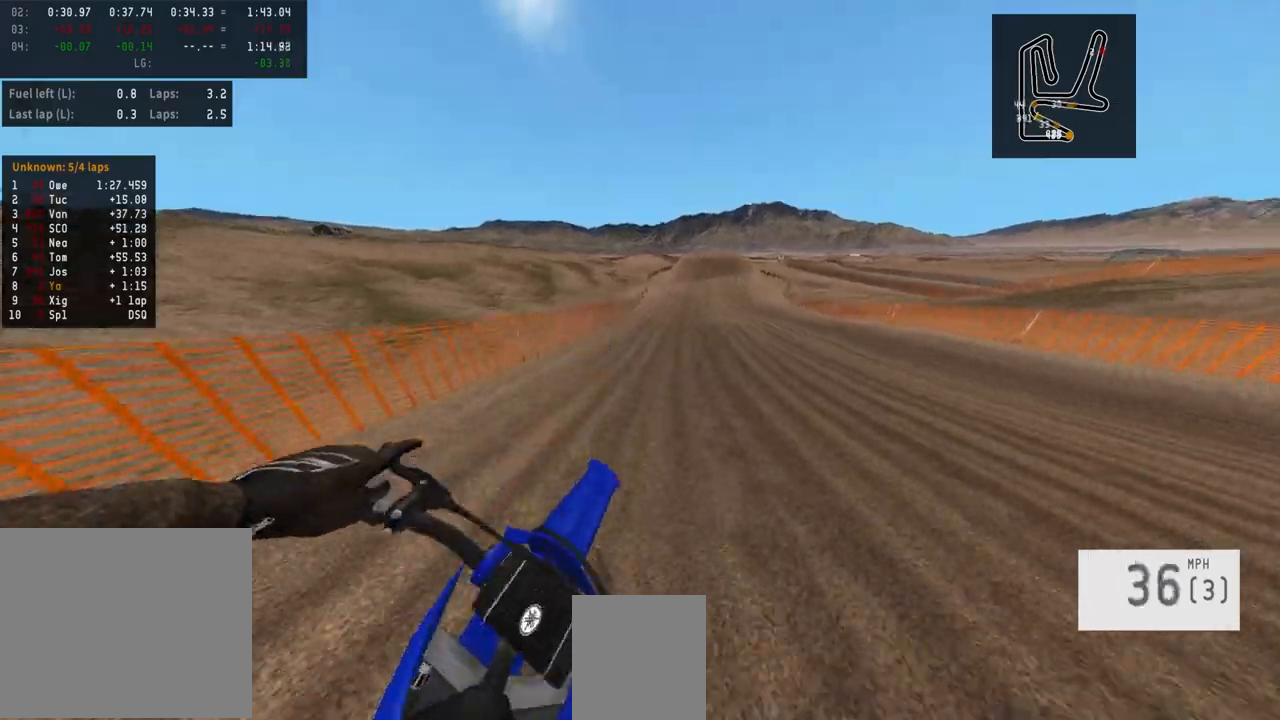
{"buttons": ["R2"], "left_stick": "center", "right_stick": "center", "events": [[50, "R3", "up"], [250, "left_stick", "right"], [433, "left_stick", "center"]]}
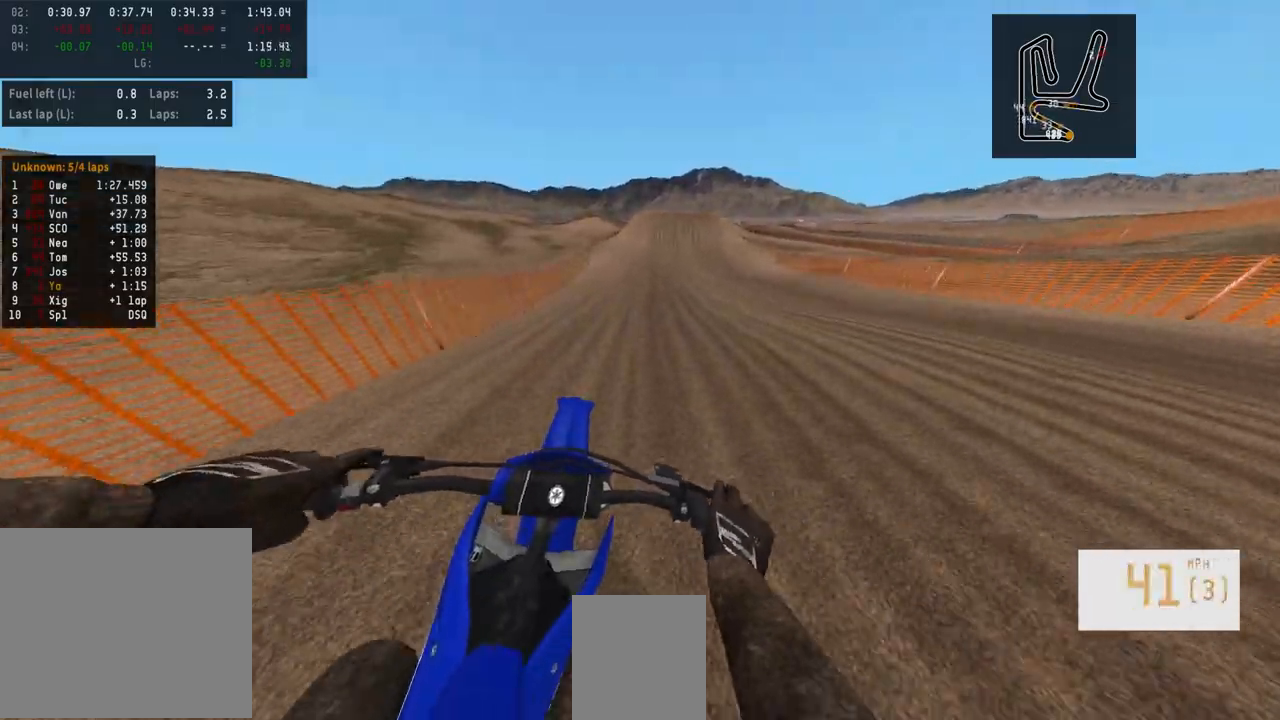
{"buttons": ["R2"], "left_stick": "center", "right_stick": "center", "events": []}
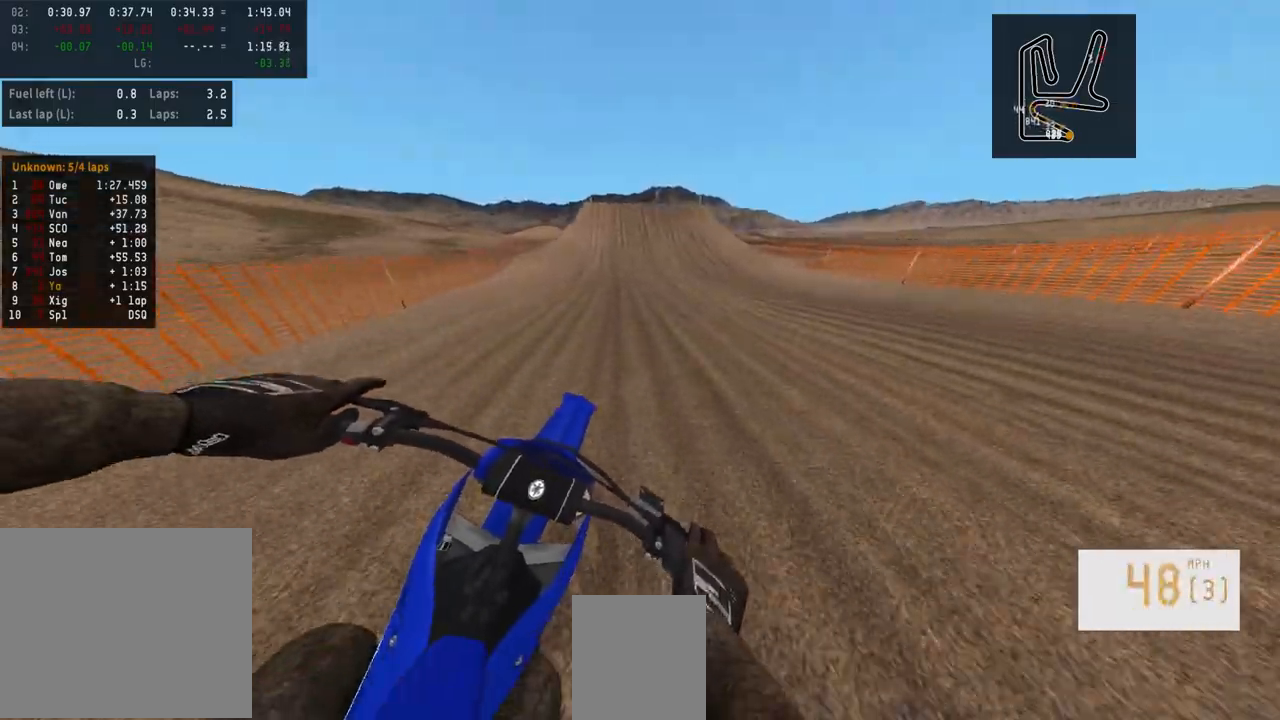
{"buttons": ["R2"], "left_stick": "center", "right_stick": "center", "events": []}
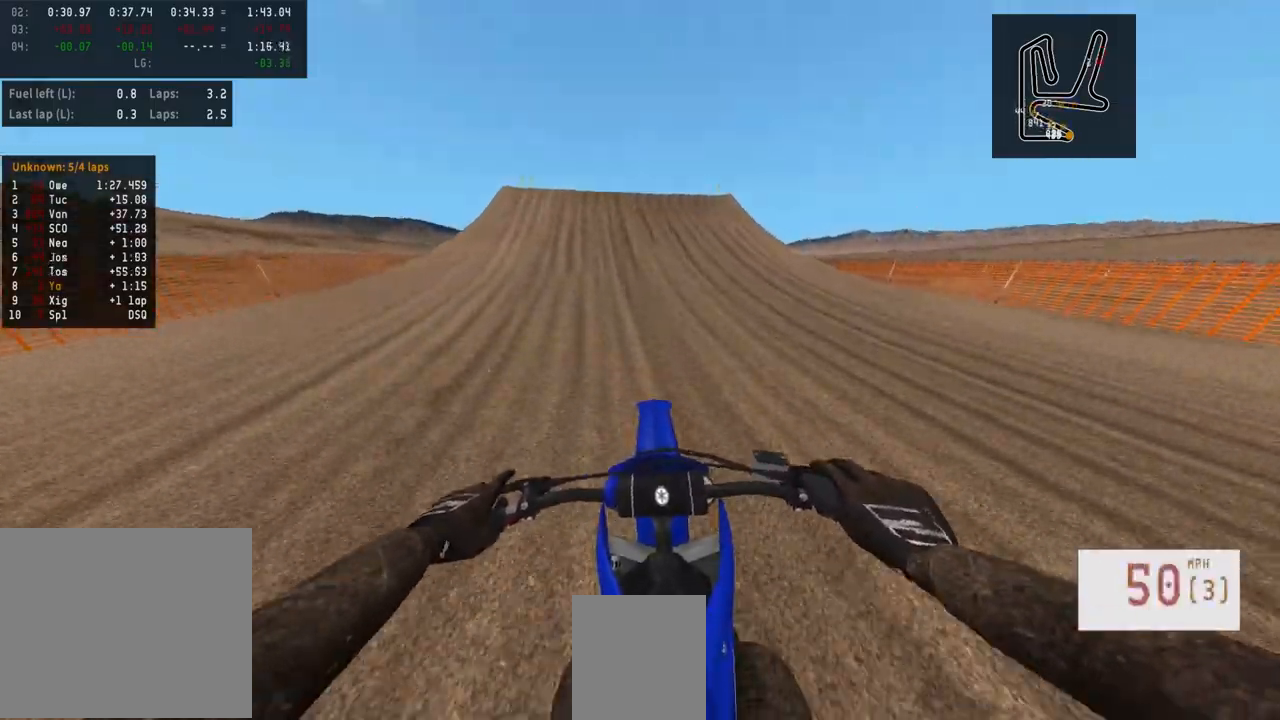
{"buttons": ["R2", "R3"], "left_stick": "left", "right_stick": "left", "events": [[250, "R3", "down"], [333, "left_stick", "left"], [350, "R3", "up"], [417, "R3", "down"], [483, "right_stick", "left"]]}
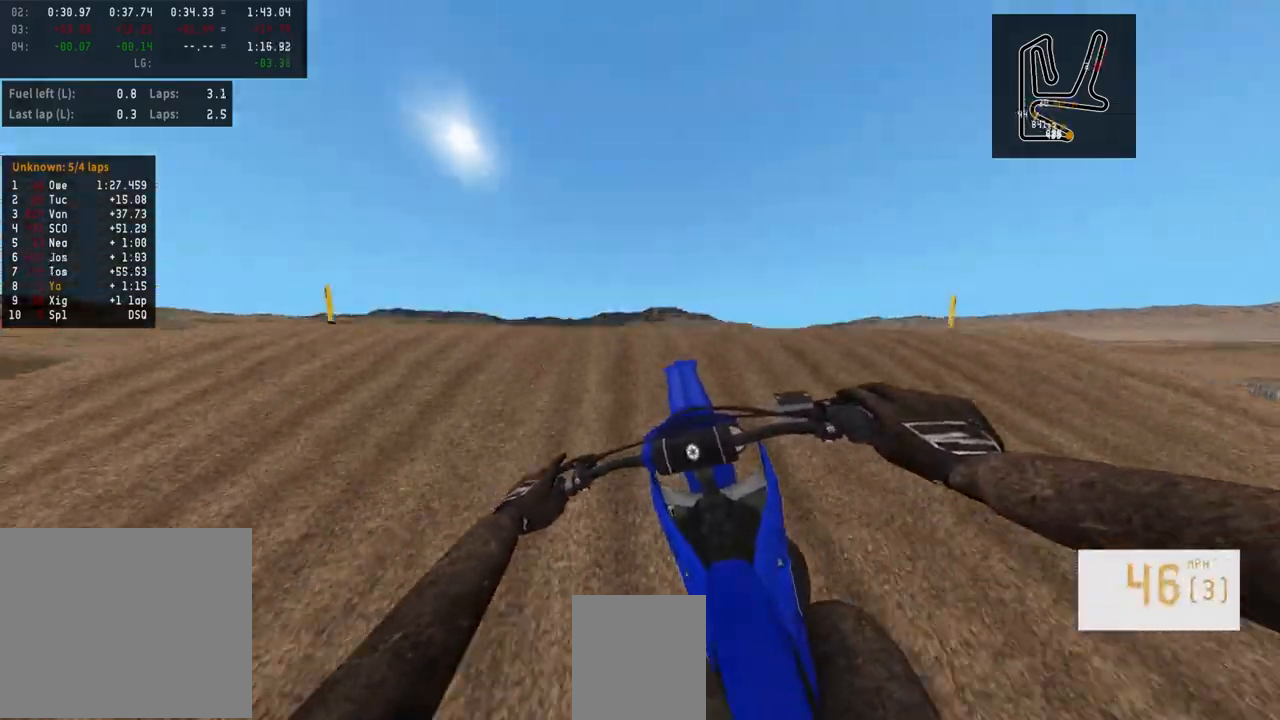
{"buttons": ["R3"], "left_stick": "right", "right_stick": "center", "events": [[67, "R3", "up"], [183, "right_stick", "center"], [217, "R2", "up"], [217, "left_stick", "center"], [300, "left_stick", "right"], [483, "R3", "down"]]}
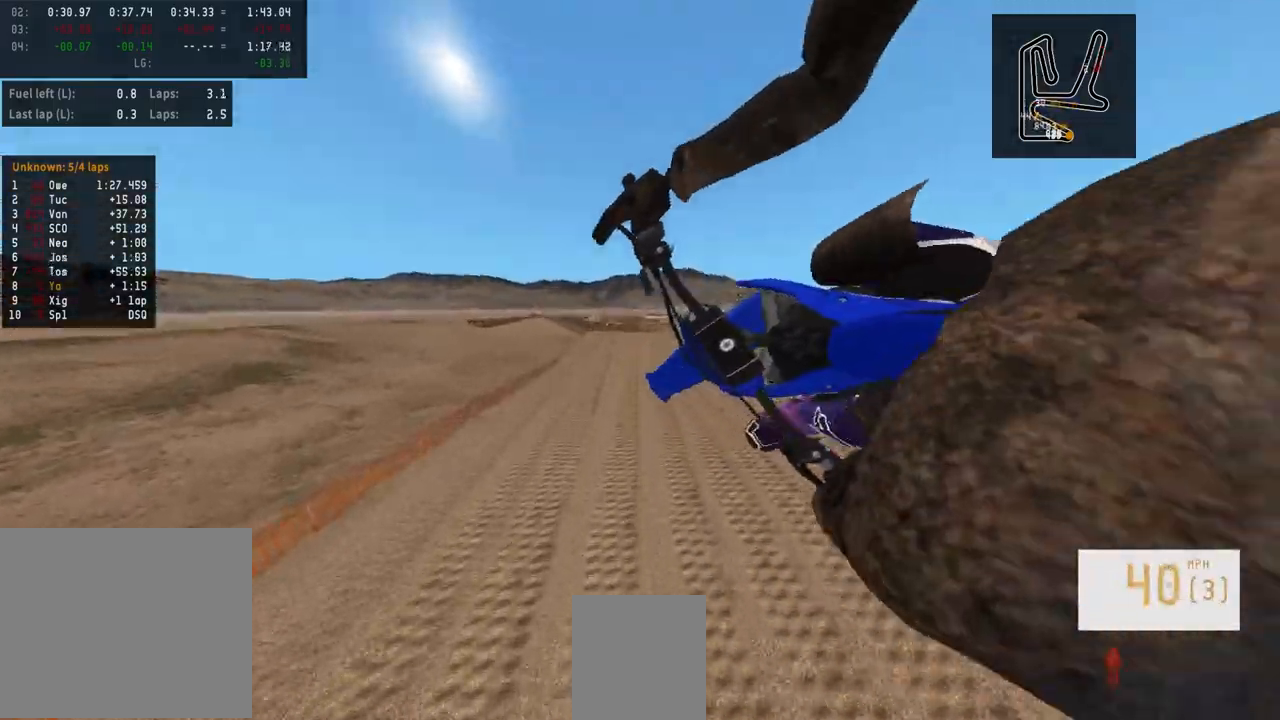
{"buttons": ["R2"], "left_stick": "center", "right_stick": "up", "events": [[100, "R3", "up"], [267, "left_stick", "center"], [317, "R2", "down"], [317, "right_stick", "up"]]}
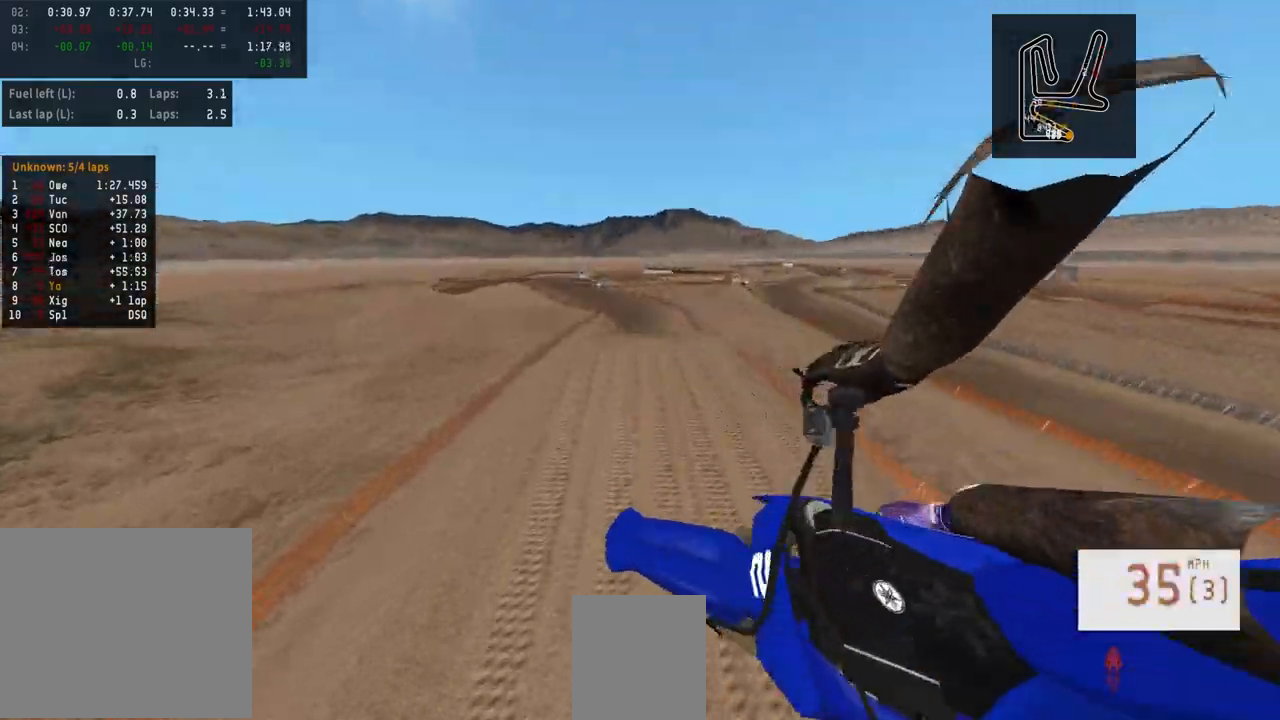
{"buttons": ["R2"], "left_stick": "left", "right_stick": "up", "events": [[133, "left_stick", "left"], [250, "left_stick", "center"], [433, "left_stick", "left"]]}
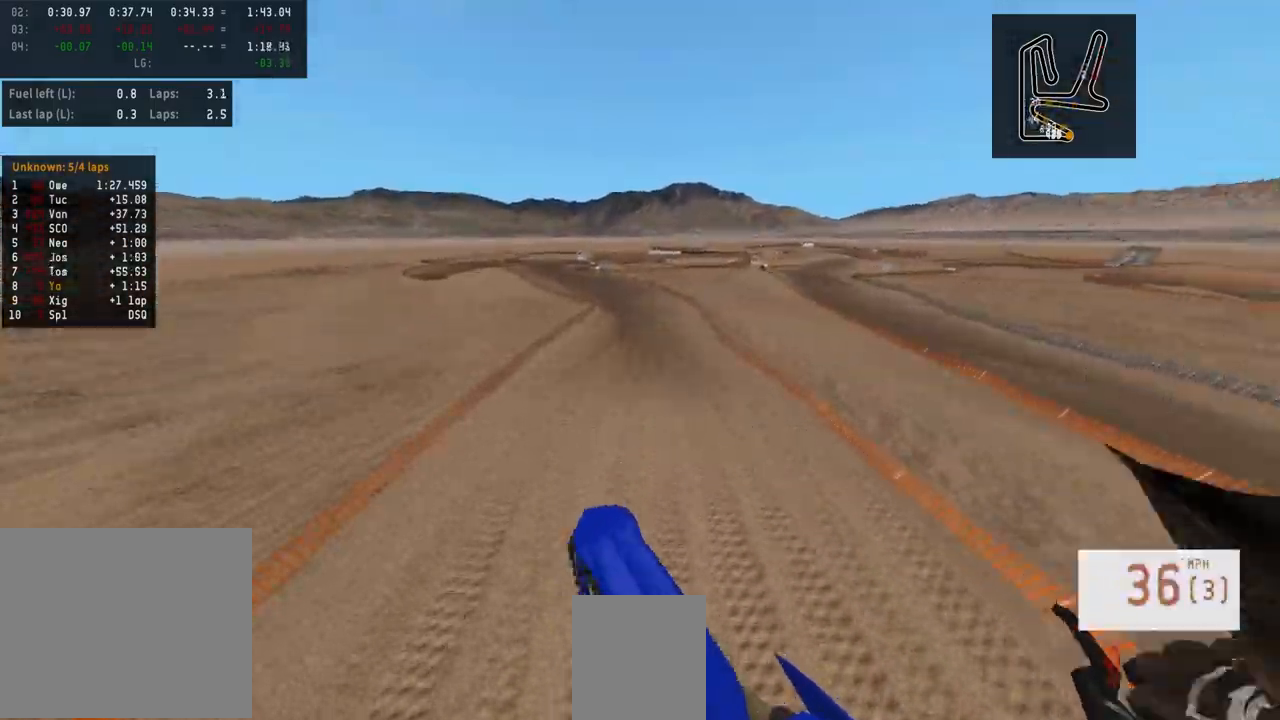
{"buttons": ["R2"], "left_stick": "center", "right_stick": "center", "events": [[183, "left_stick", "center"], [483, "right_stick", "center"]]}
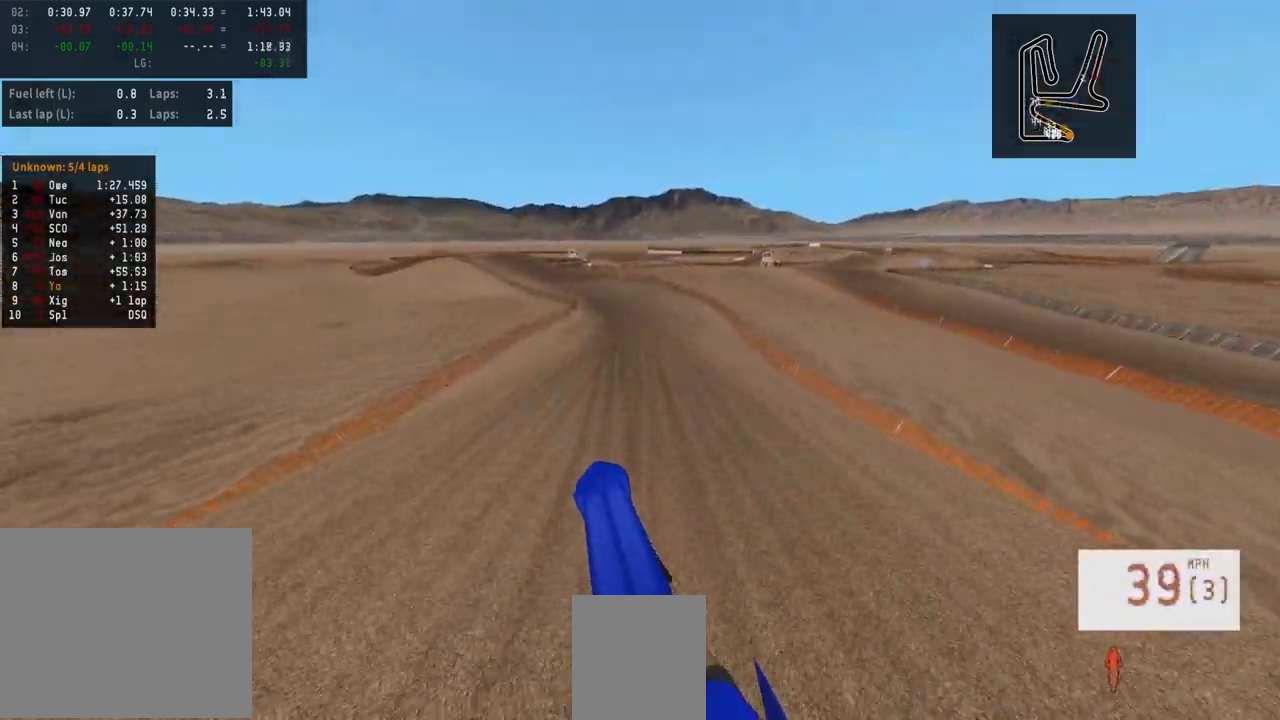
{"buttons": ["R2"], "left_stick": "left", "right_stick": "center", "events": [[133, "R3", "down"], [217, "R3", "up"], [467, "left_stick", "left"]]}